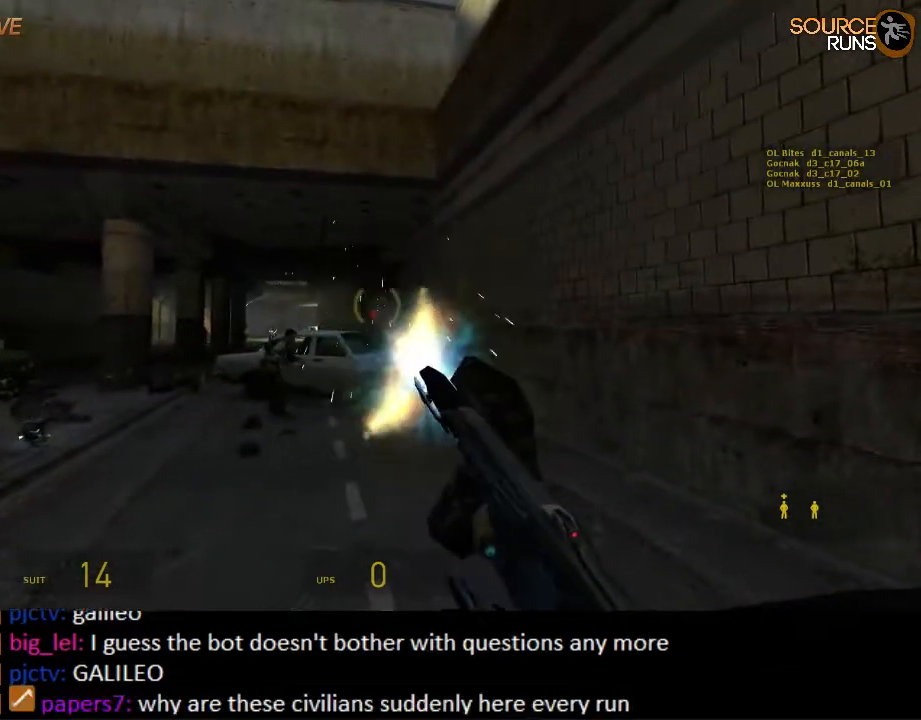
Gameplay with keyboard and mouse; each line is a JSON object with the keys and mouse buttons held at the frame after it. "events" lists presses ("down") and releases ("up") of "1", "2", "3", "4", "5", "a", "alt", "c", "ctrl", "d", "e", "f", "q", "r", "s", "shift", "space", "tab", "v", "w", "x", "z", "mouse_left", "mouse_middle", "mouse_right", "mouse_wheel_up" and "mouse_wheel_down" between this image and that frame as [ms after this image, input, new state], when the widget could be followed in between. "mouse_left", "mouse_middle", "mouse_right", "mouse_wheel_up", "mouse_wheel_down" = the "left", "middle", "right", "wheel_up", "wheel_down" buttons of the "mouse" list. No other keys are recorded. Mouse movement is not recorded.
{"keys": [], "mouse": ["left"], "events": []}
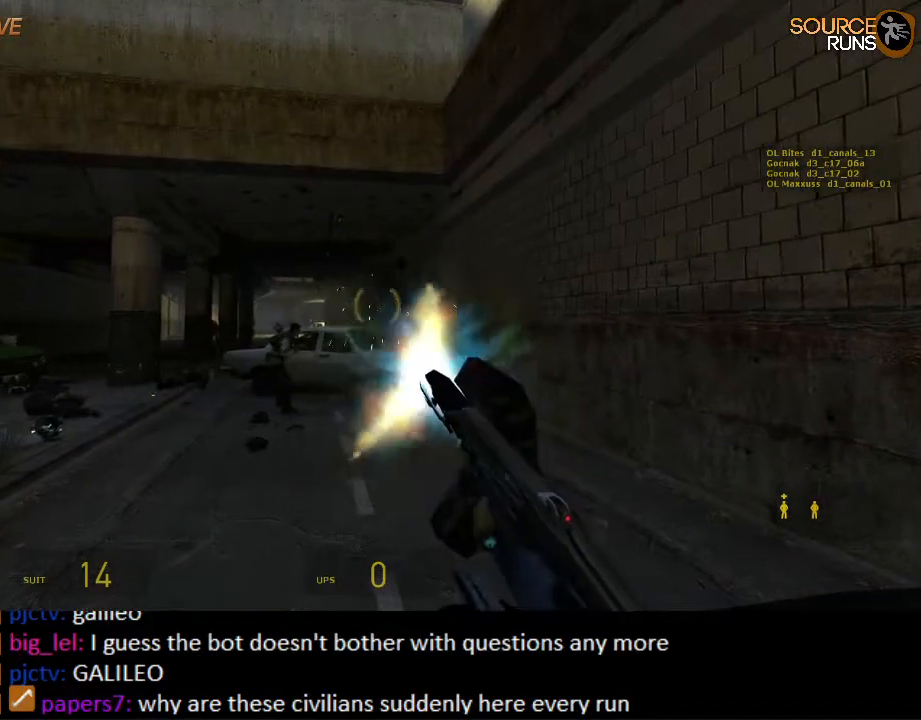
{"keys": [], "mouse": ["left"], "events": []}
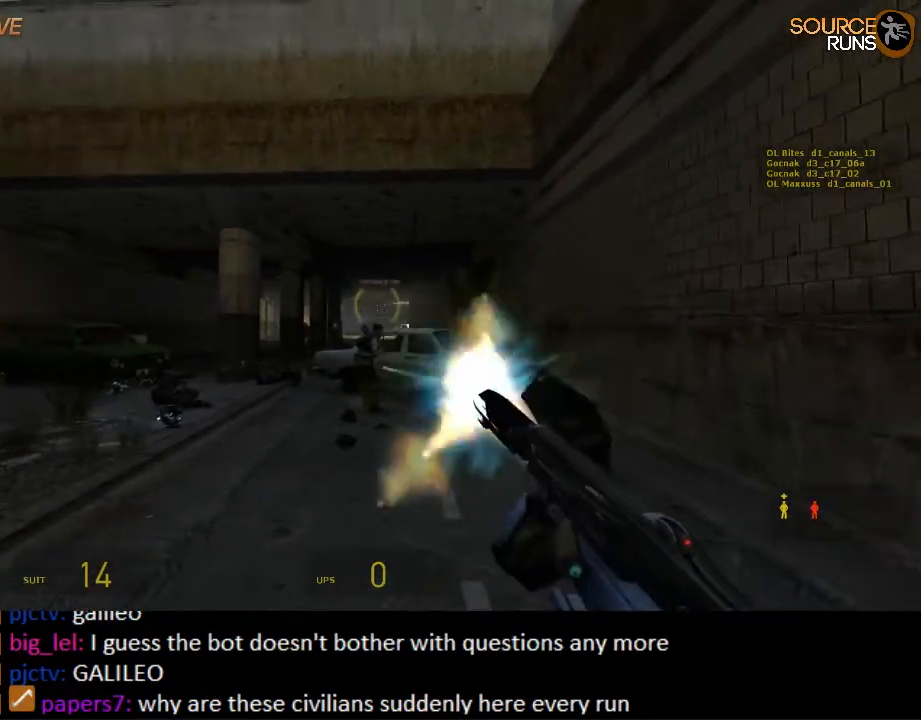
{"keys": ["e"], "mouse": [], "events": [[250, "mouse_left", "up"], [450, "e", "down"]]}
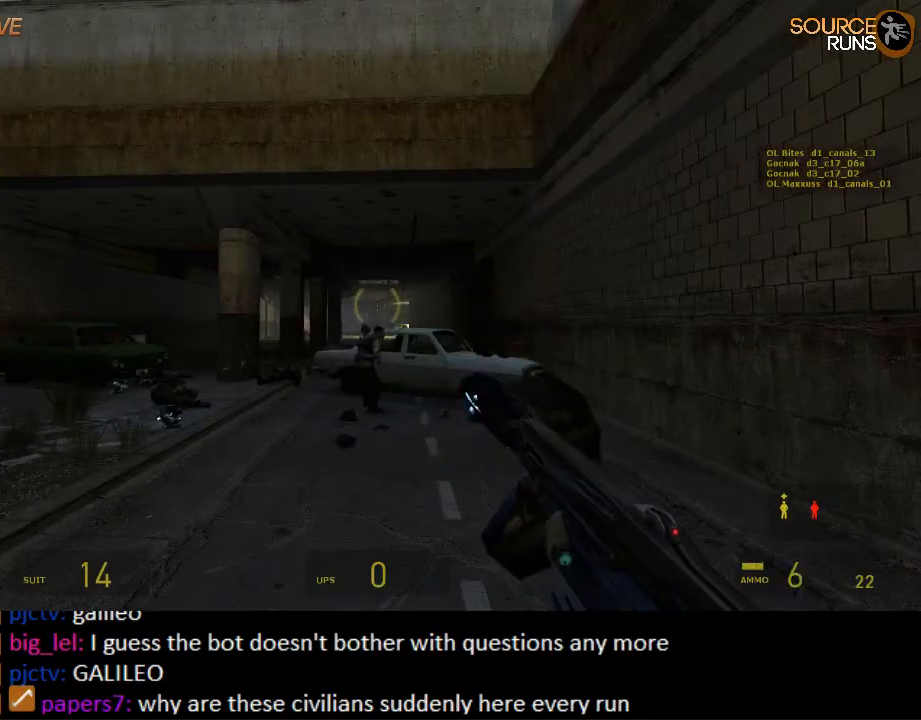
{"keys": [], "mouse": [], "events": [[50, "e", "up"]]}
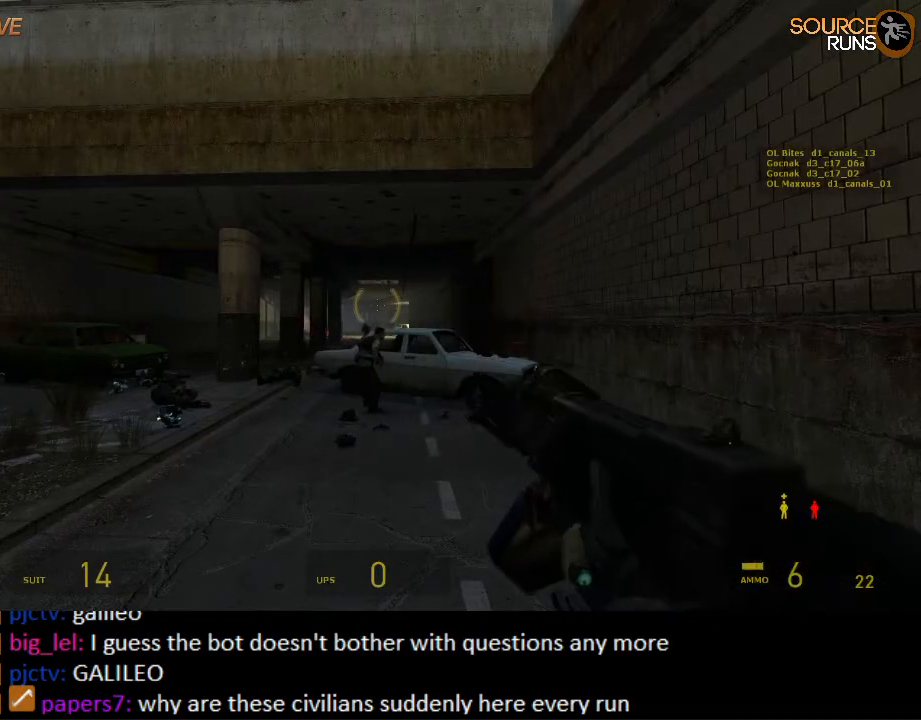
{"keys": [], "mouse": ["left"], "events": [[34, "e", "down"], [134, "e", "up"], [484, "mouse_left", "down"]]}
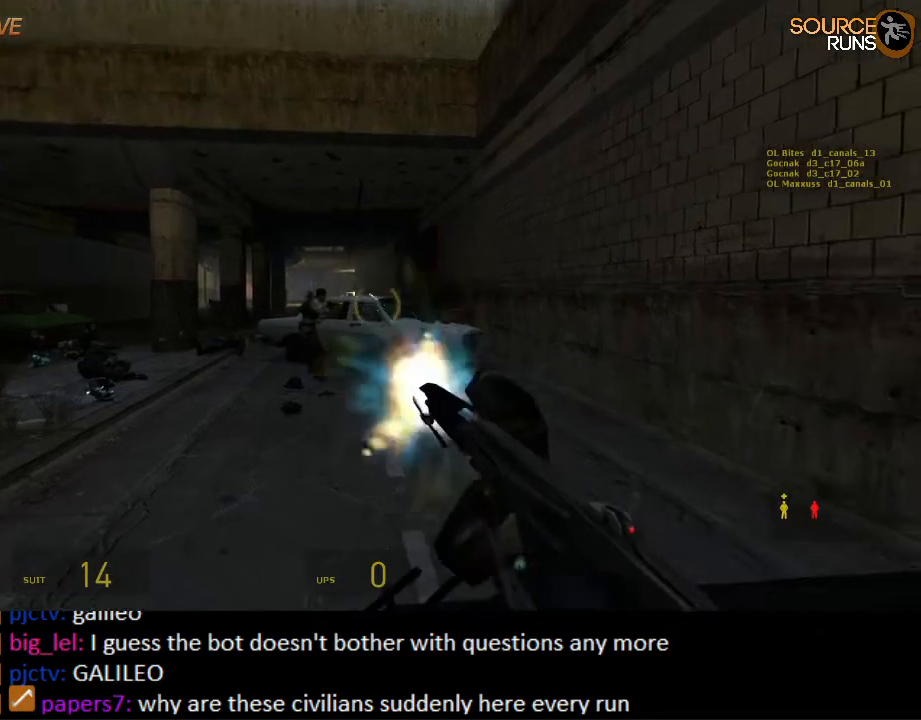
{"keys": [], "mouse": ["left"], "events": []}
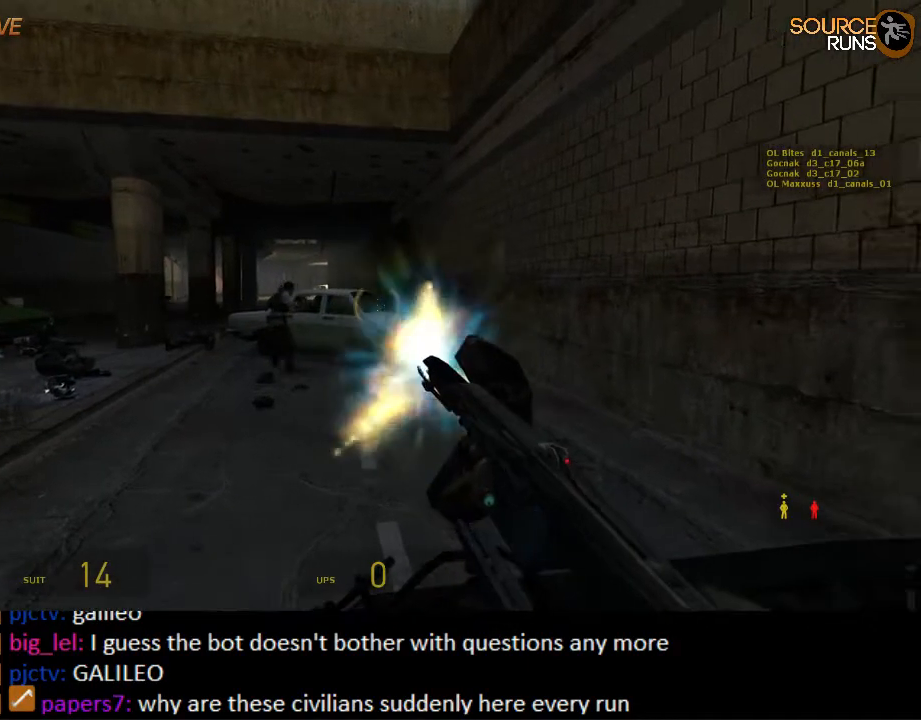
{"keys": [], "mouse": ["left"], "events": []}
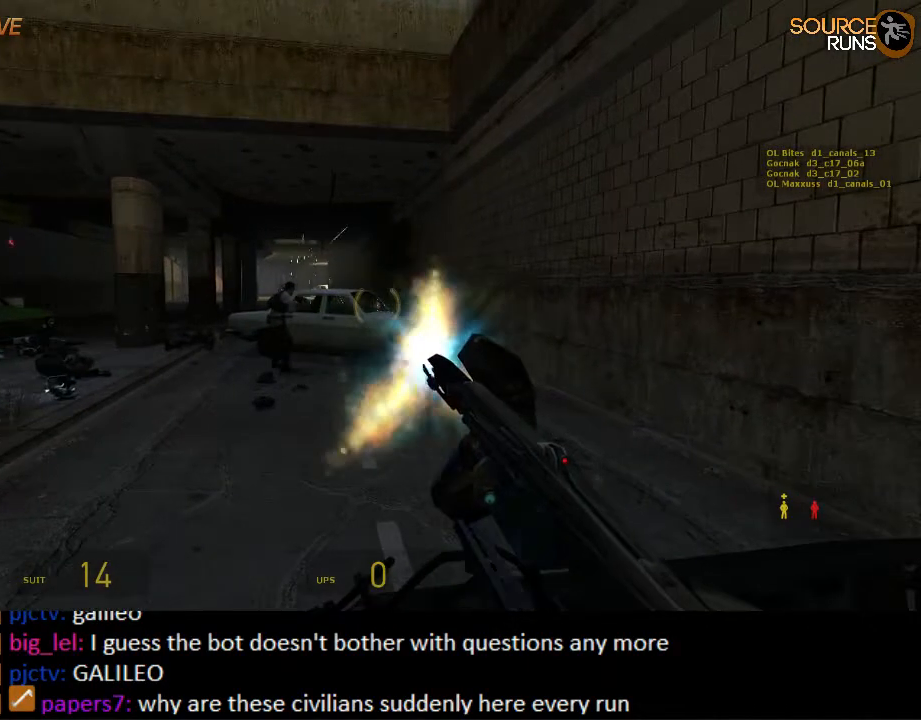
{"keys": [], "mouse": ["left"], "events": []}
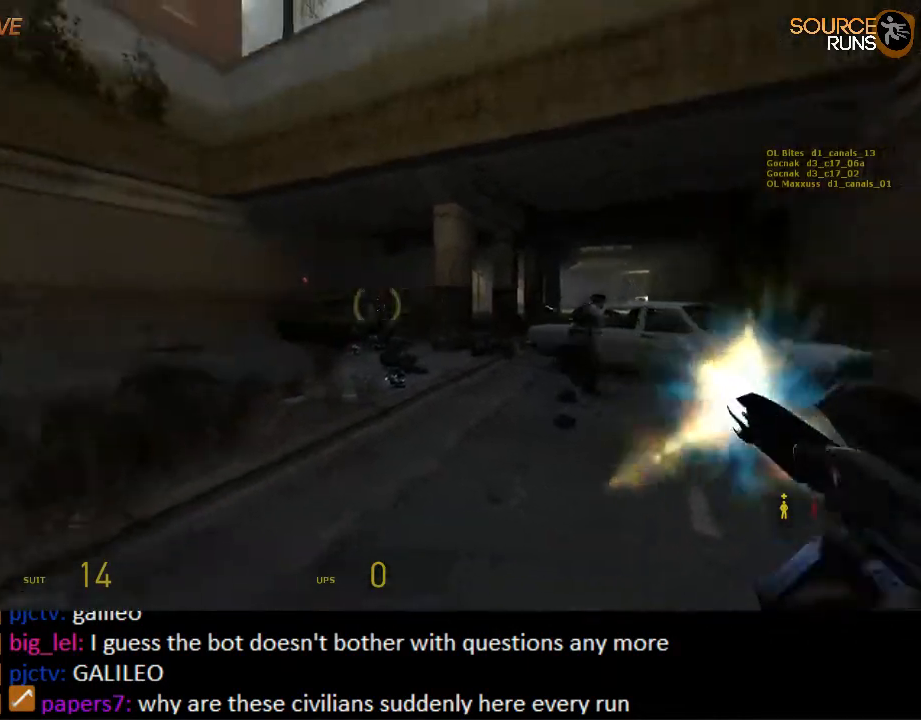
{"keys": [], "mouse": ["left"], "events": []}
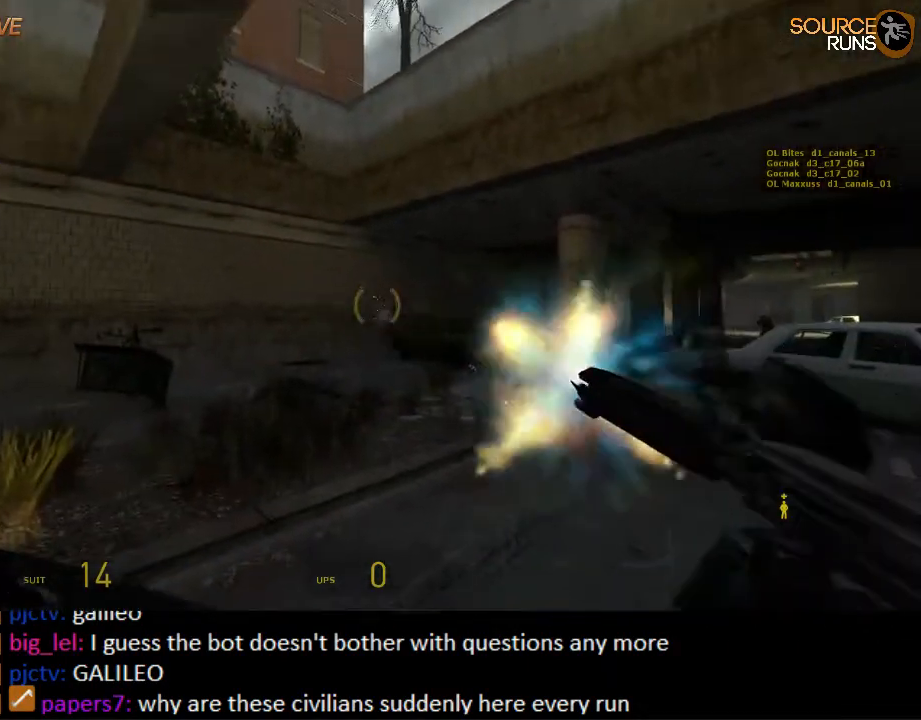
{"keys": [], "mouse": ["left"], "events": []}
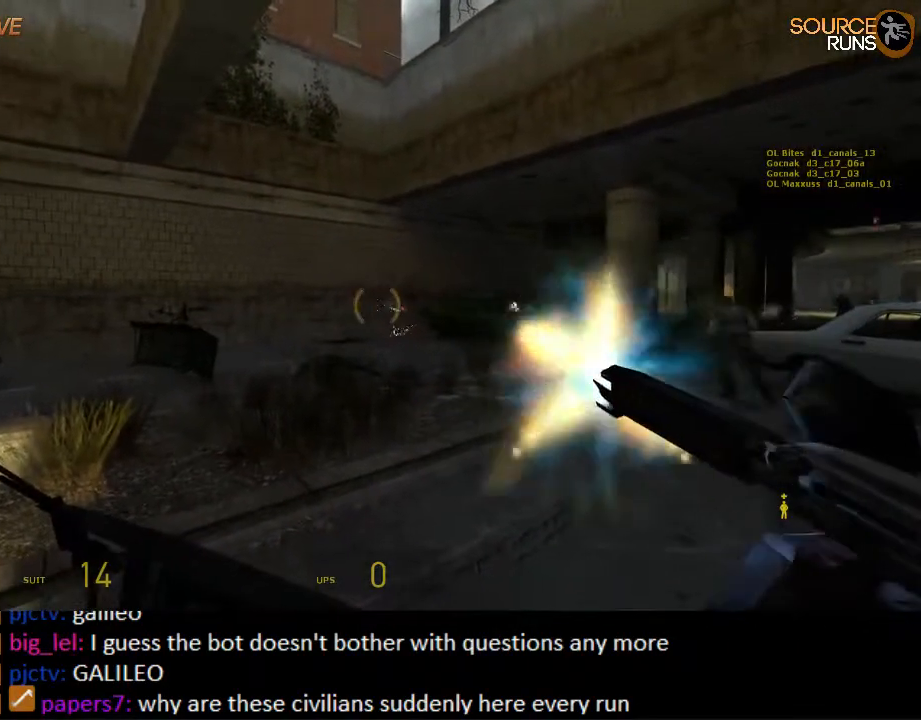
{"keys": [], "mouse": ["left"], "events": []}
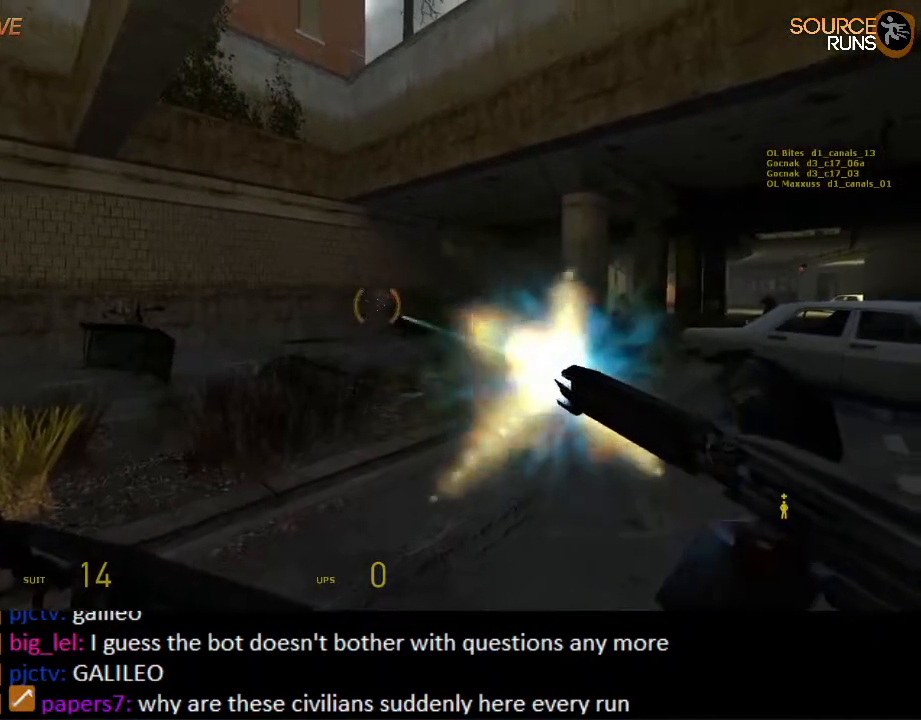
{"keys": [], "mouse": ["left"], "events": []}
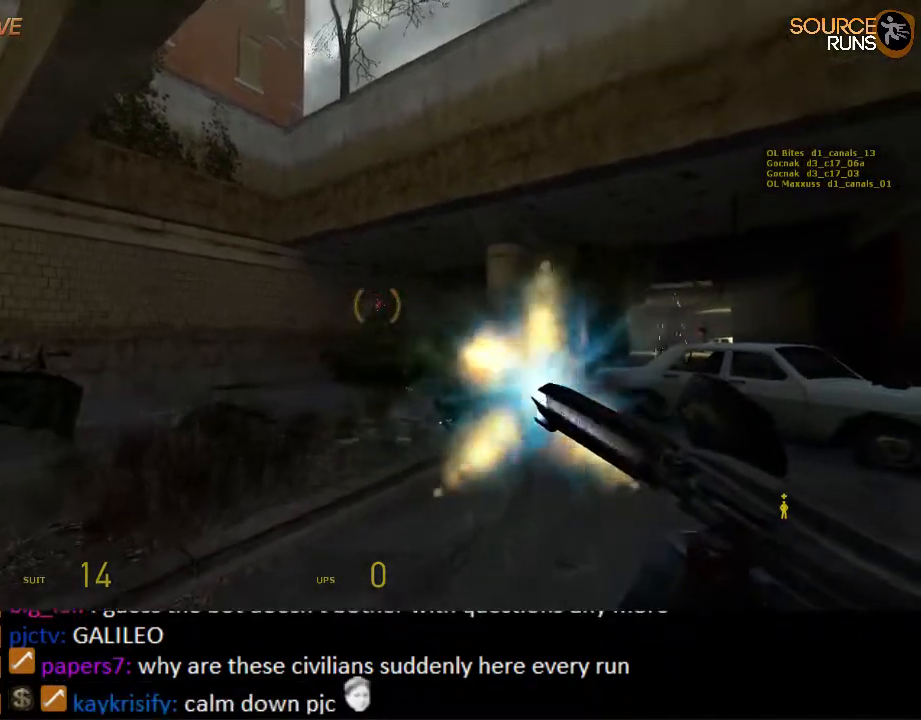
{"keys": [], "mouse": ["left"], "events": []}
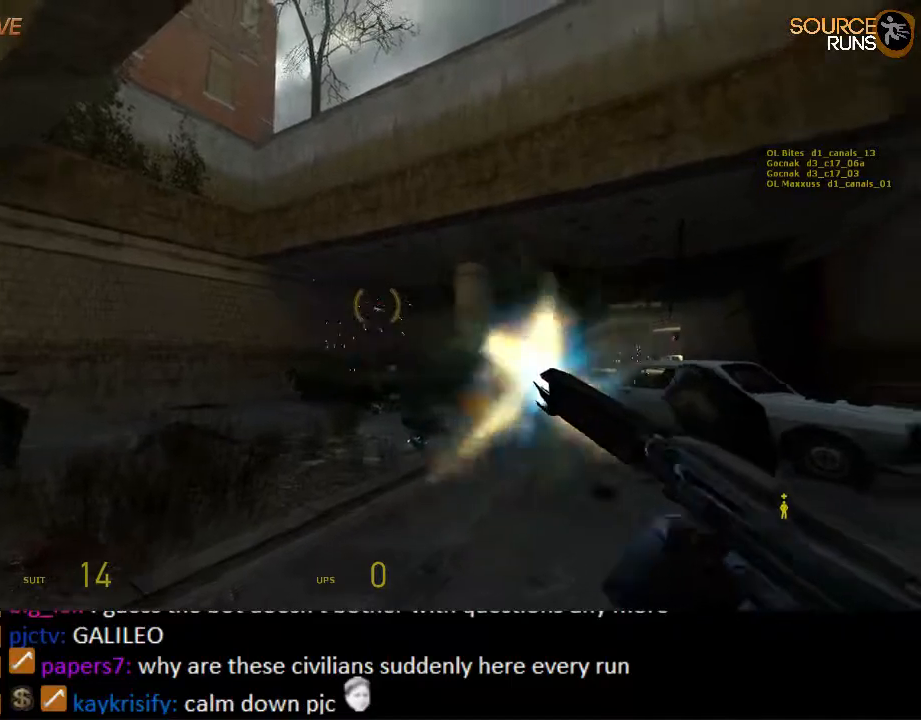
{"keys": [], "mouse": [], "events": [[50, "mouse_left", "up"]]}
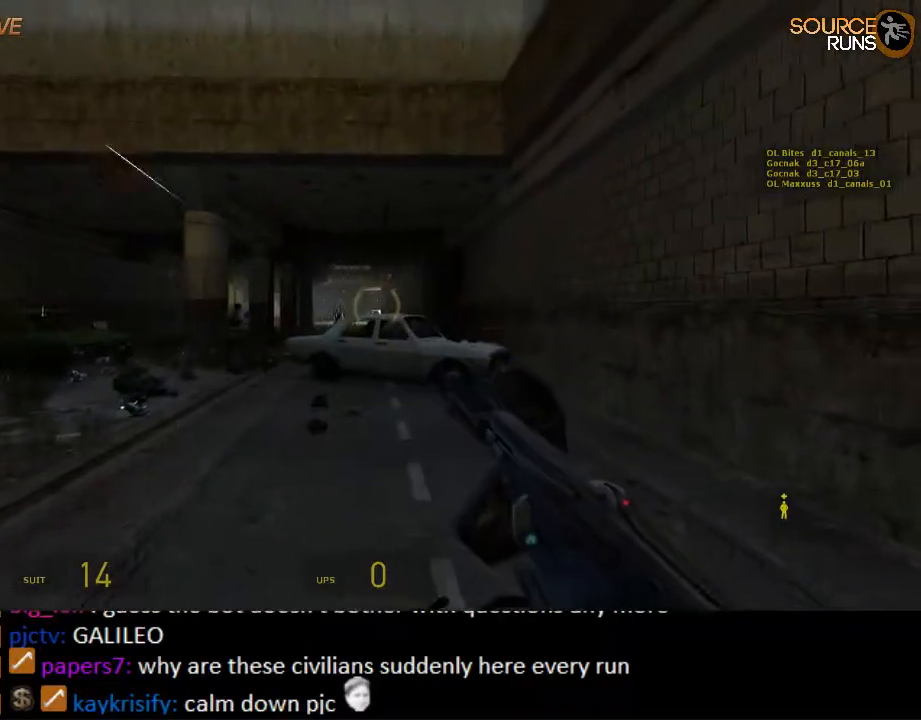
{"keys": [], "mouse": ["left"], "events": [[150, "mouse_left", "down"]]}
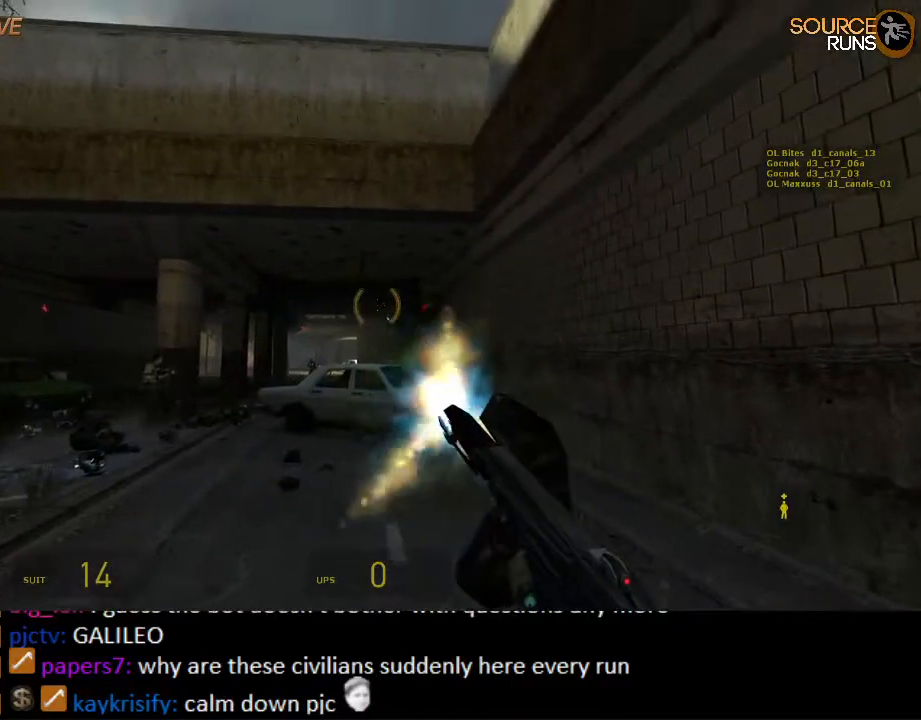
{"keys": [], "mouse": ["left"], "events": []}
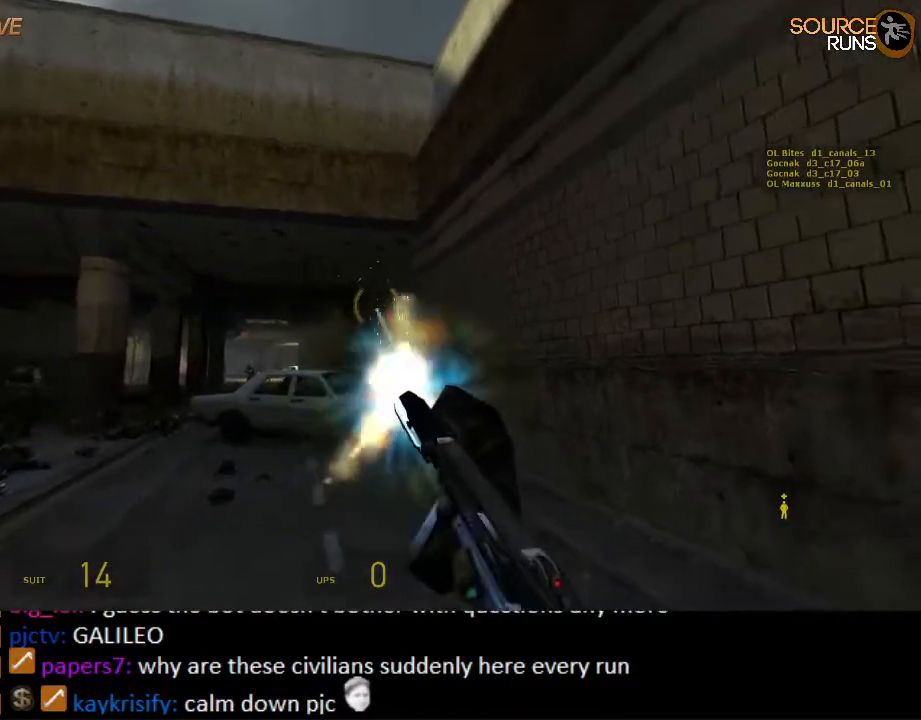
{"keys": [], "mouse": ["left"], "events": []}
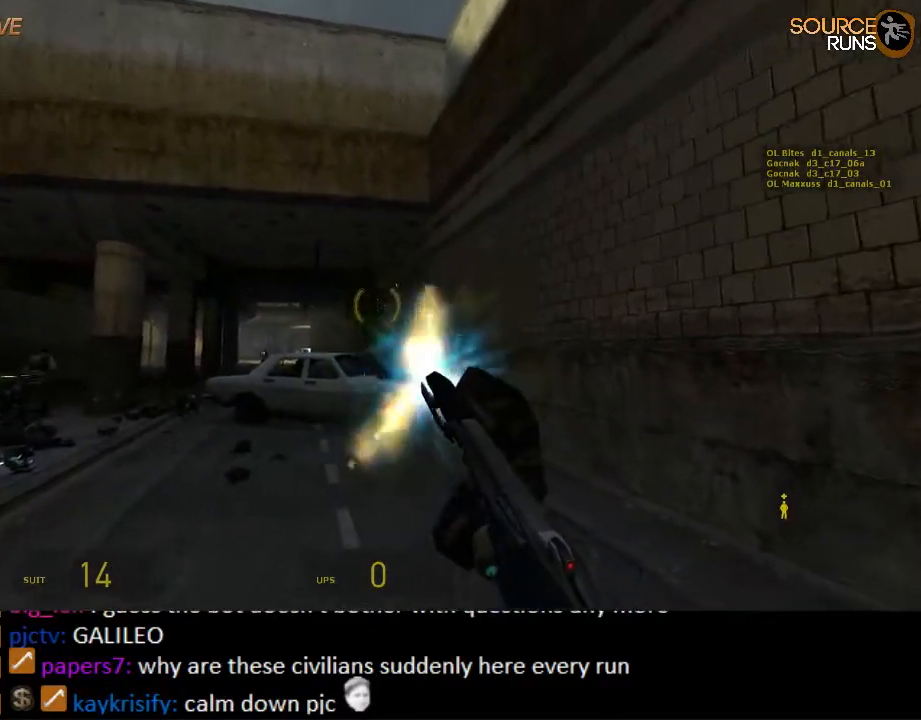
{"keys": [], "mouse": ["left"], "events": []}
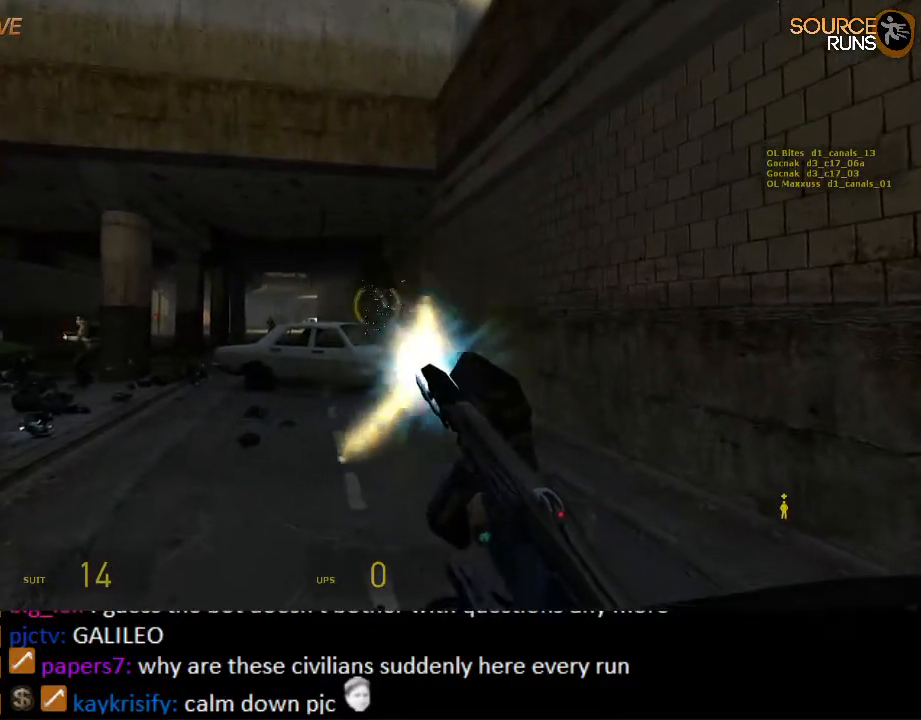
{"keys": [], "mouse": ["left"], "events": []}
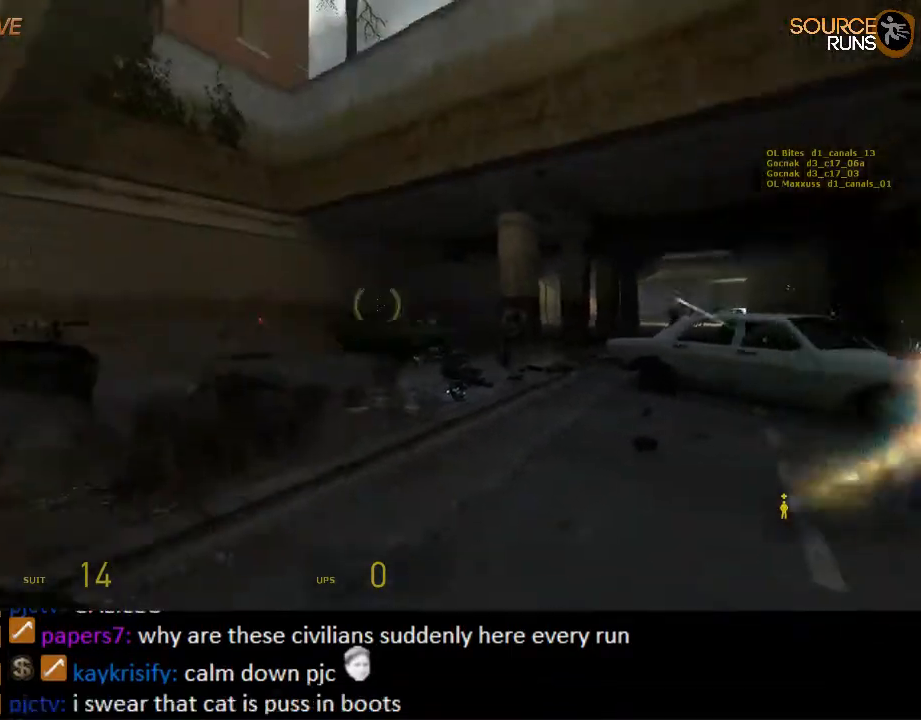
{"keys": [], "mouse": ["left"], "events": []}
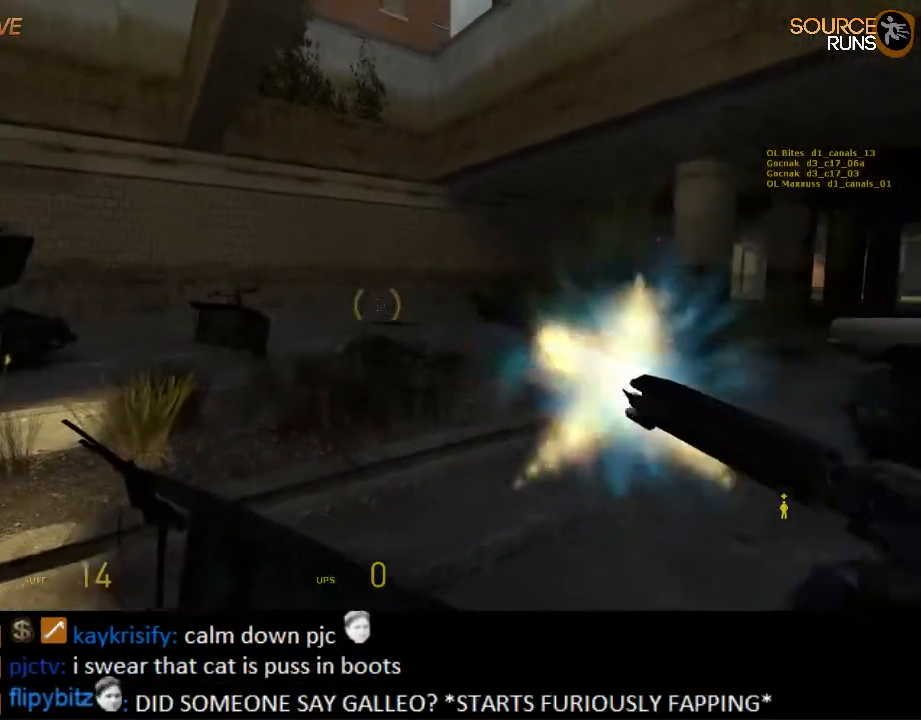
{"keys": [], "mouse": ["left"], "events": []}
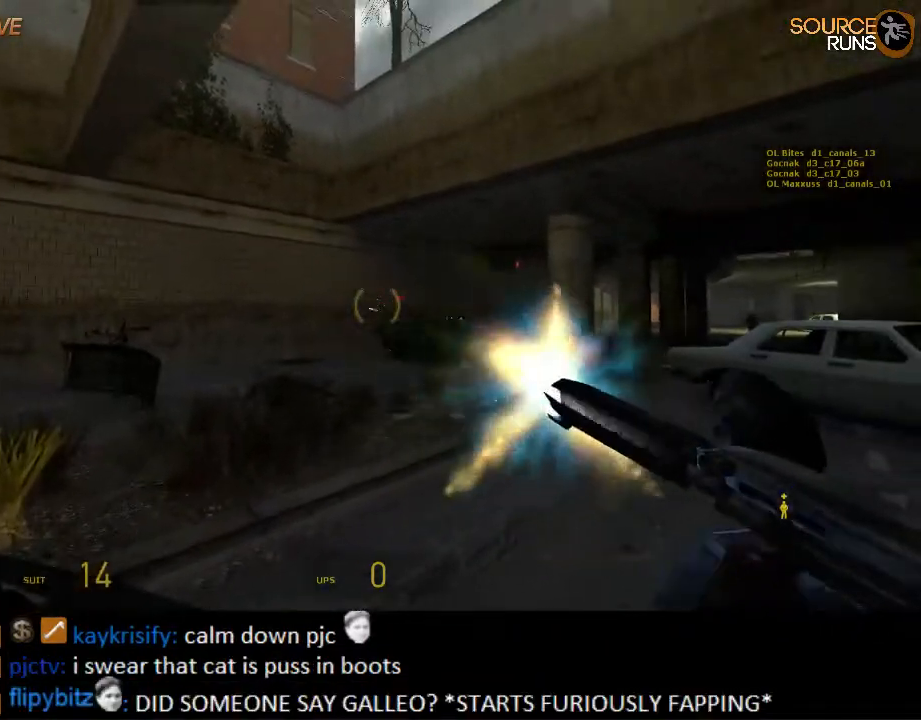
{"keys": [], "mouse": ["left"], "events": []}
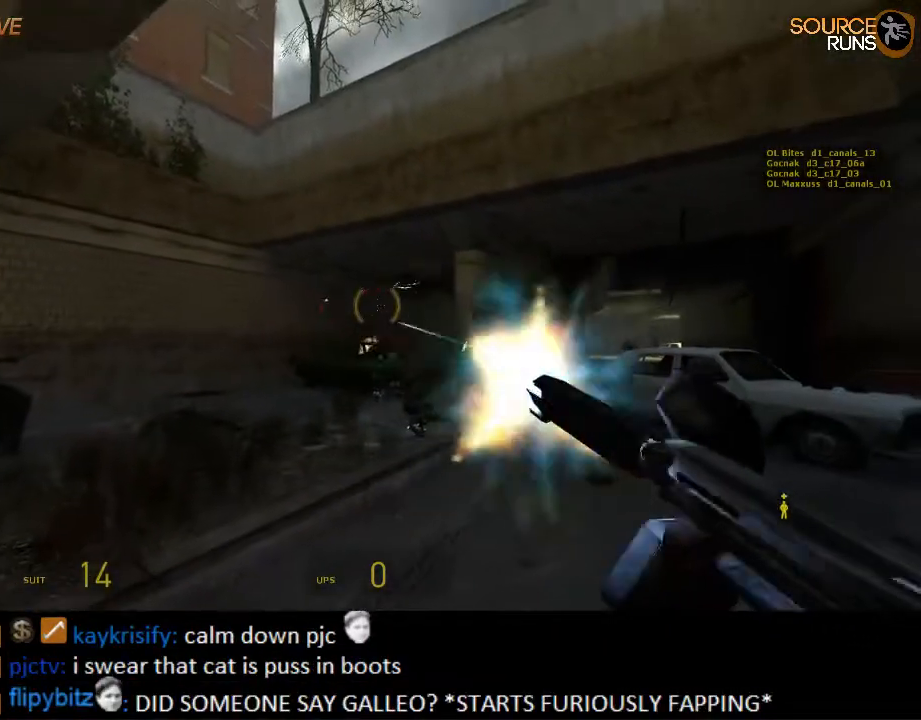
{"keys": [], "mouse": ["left"], "events": []}
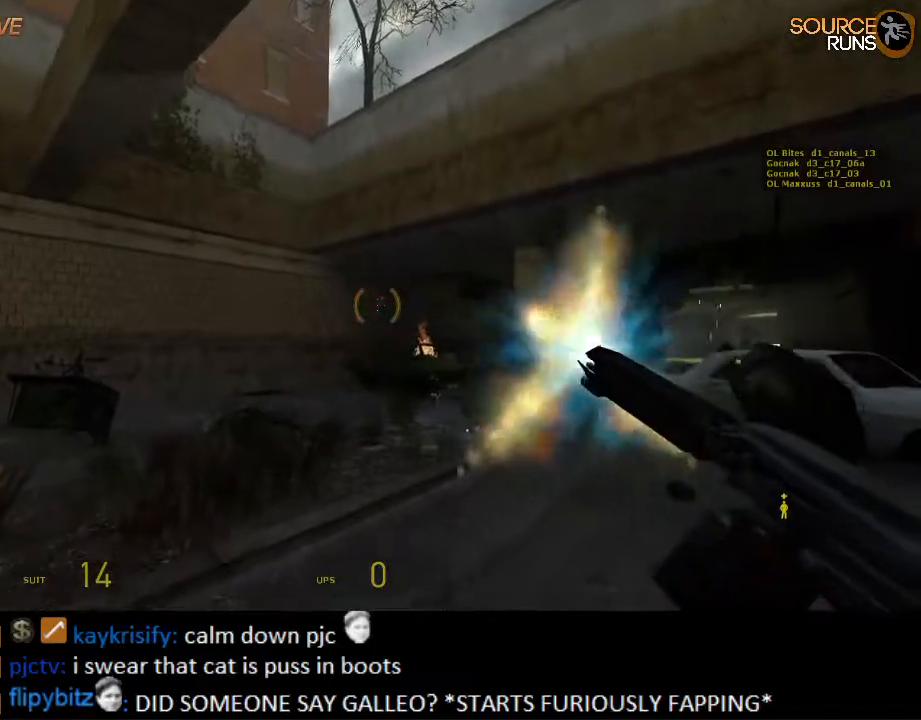
{"keys": ["e"], "mouse": [], "events": [[367, "mouse_left", "up"], [467, "e", "down"]]}
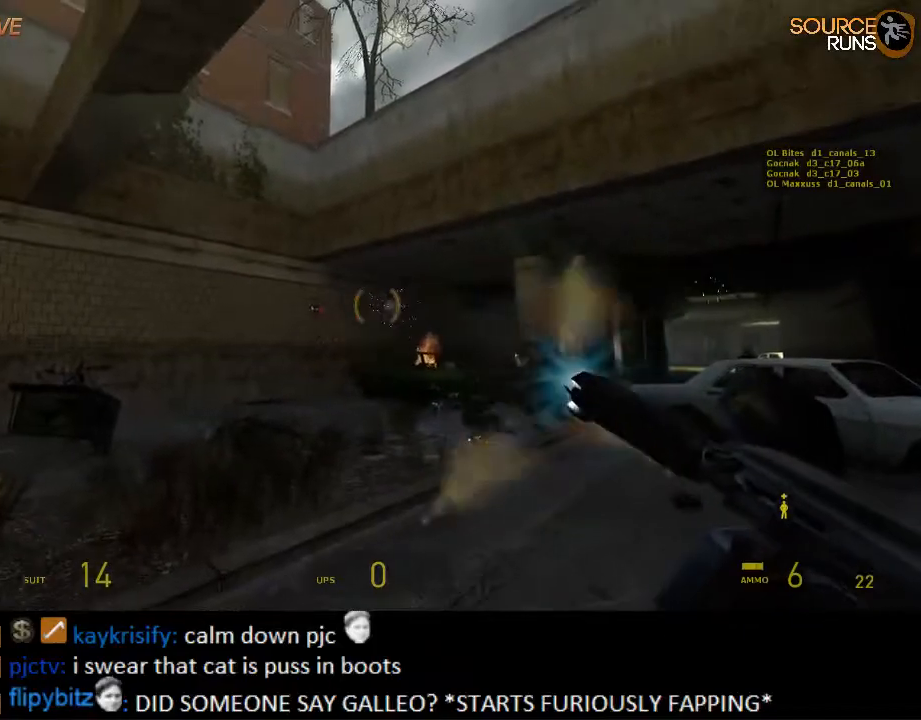
{"keys": [], "mouse": [], "events": [[117, "e", "up"]]}
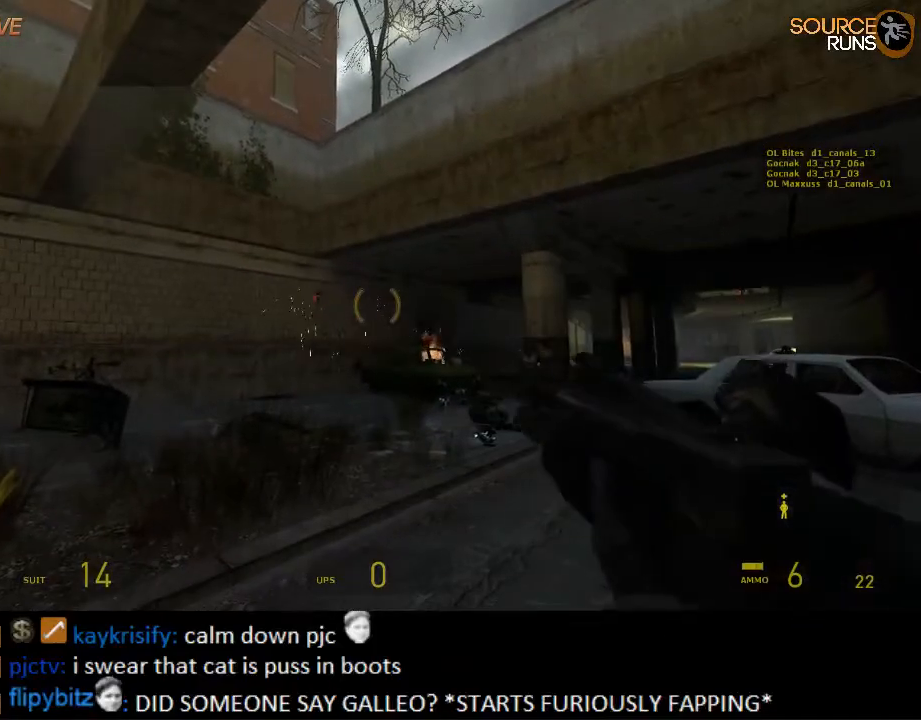
{"keys": [], "mouse": [], "events": [[267, "r", "down"], [334, "r", "up"], [434, "r", "down"], [467, "r", "up"]]}
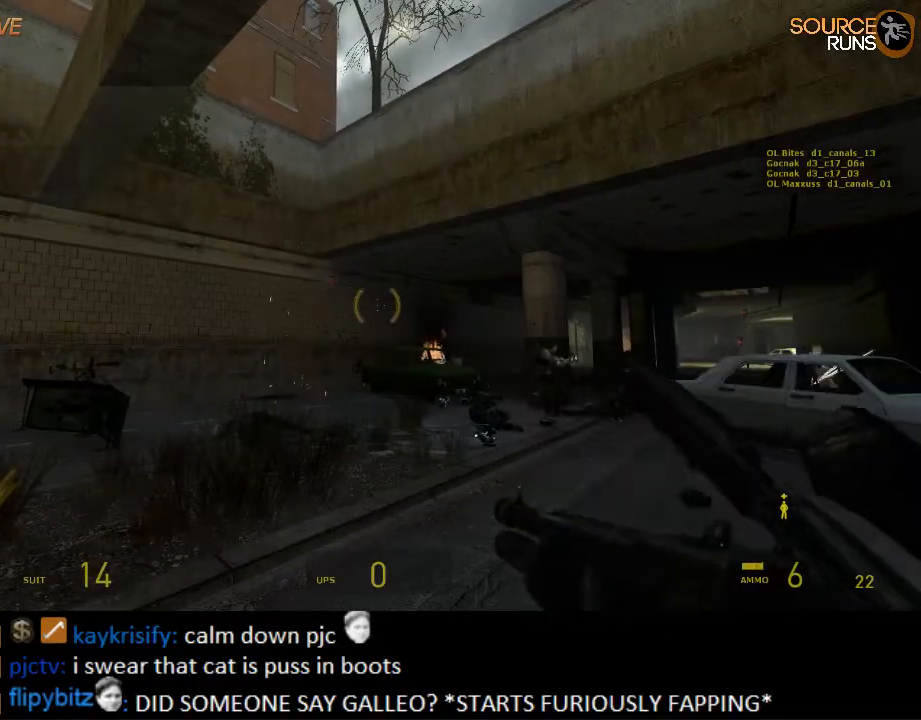
{"keys": [], "mouse": [], "events": [[100, "r", "down"], [167, "r", "up"]]}
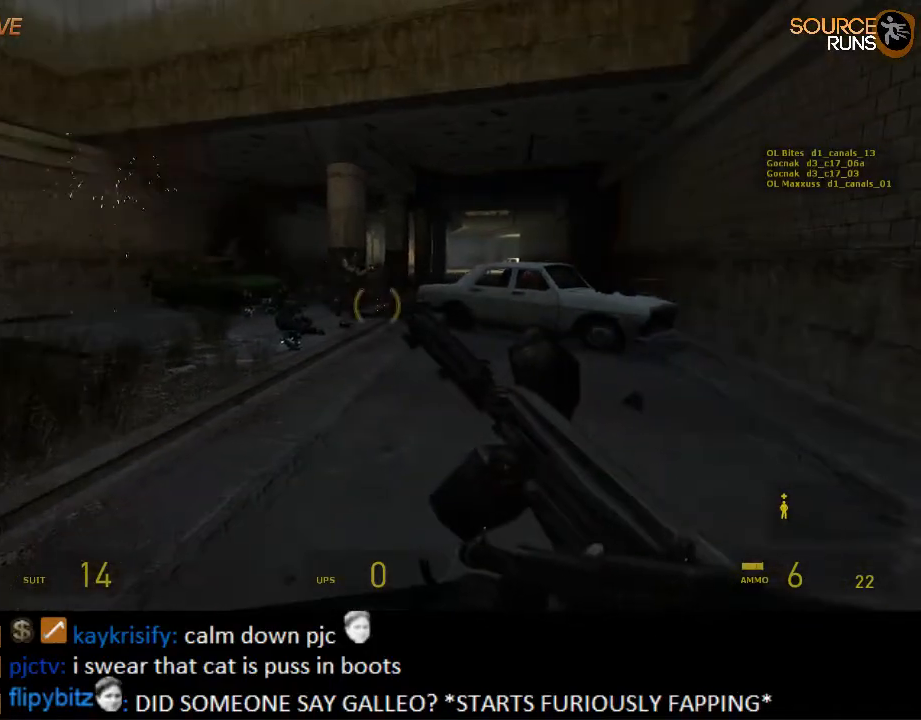
{"keys": ["a", "w"], "mouse": [], "events": [[384, "a", "down"], [484, "w", "down"]]}
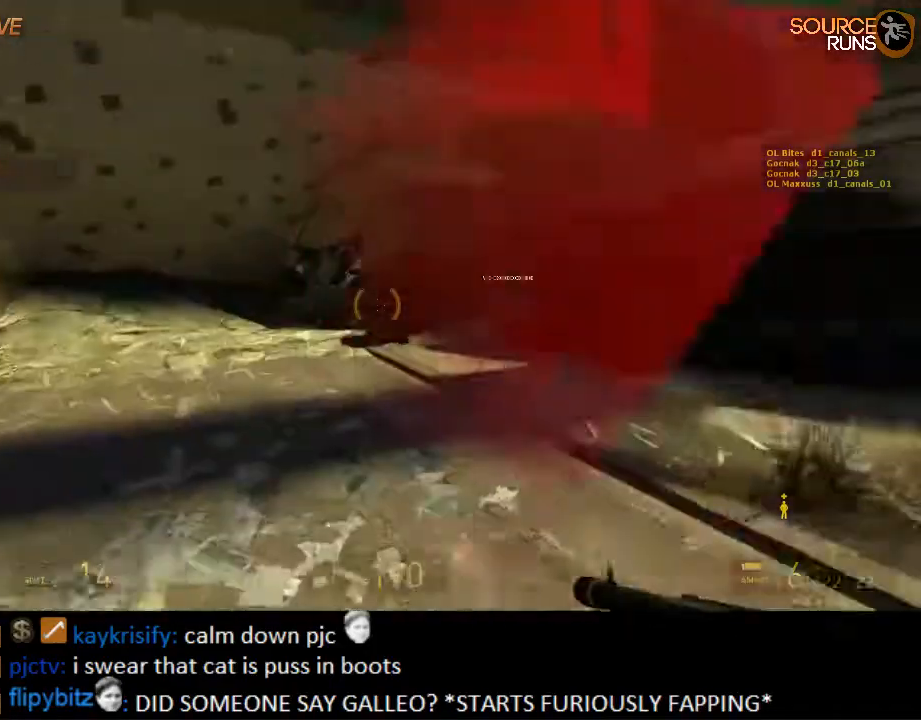
{"keys": ["d", "shift", "w"], "mouse": [], "events": [[84, "shift", "down"], [217, "a", "up"], [284, "d", "down"]]}